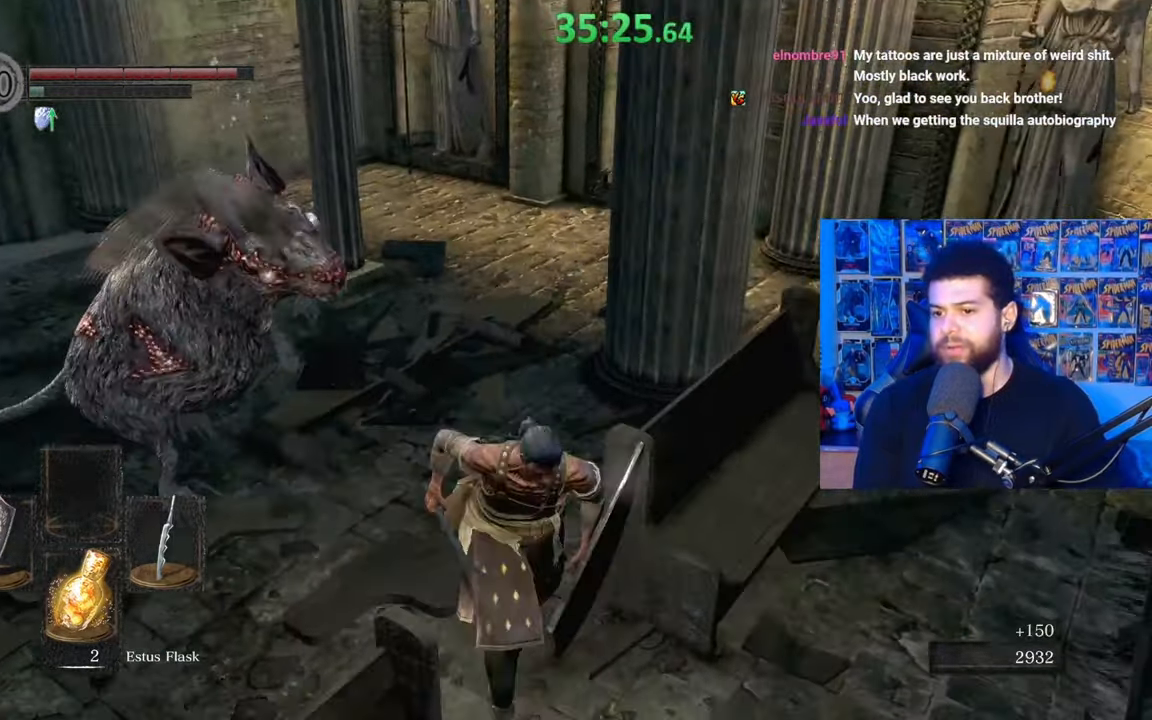
Gameplay with a controller (Xbox layout); each line is a JSON object with the inputs held at the frame after it. "events" lists button and stick changes between this image and that frame as [ms after this image, input, new state], when the widget could be followed in between. Not read: SHARE.
{"buttons": ["B"], "left_stick": "right", "right_stick": "center", "events": [[17, "B", "up"], [117, "right_stick", "left"], [250, "left_stick", "center"], [417, "right_stick", "center"], [450, "left_stick", "right"], [500, "B", "down"]]}
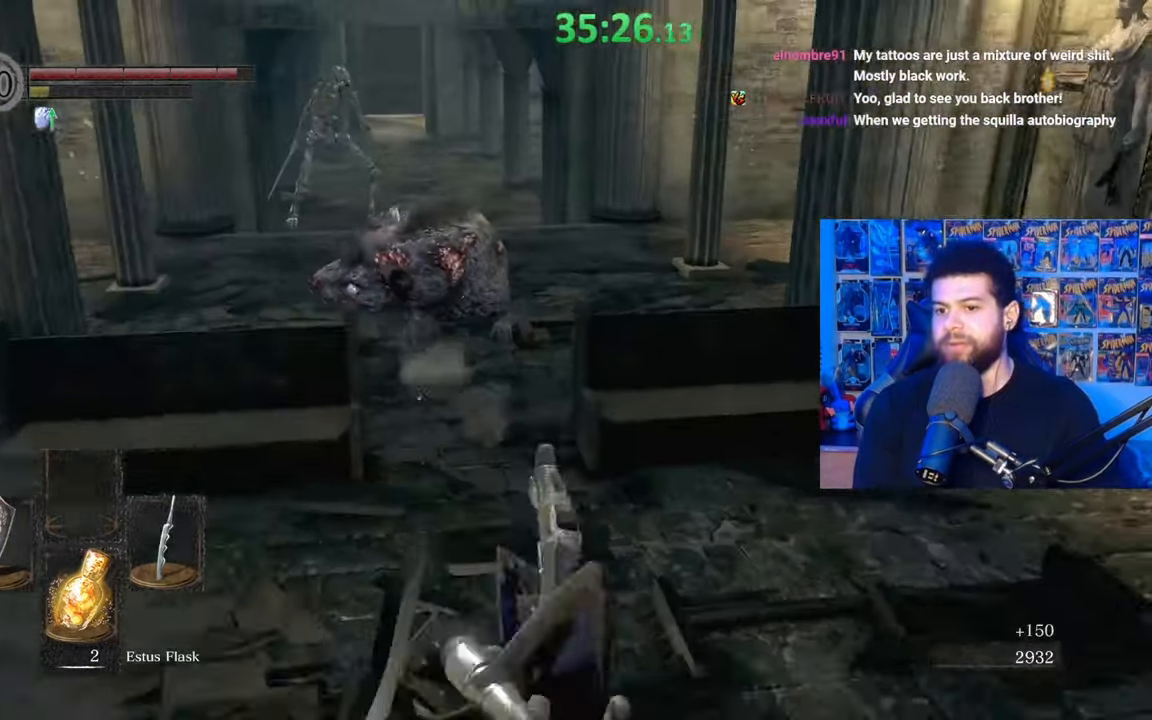
{"buttons": ["B"], "left_stick": "right", "right_stick": "center", "events": []}
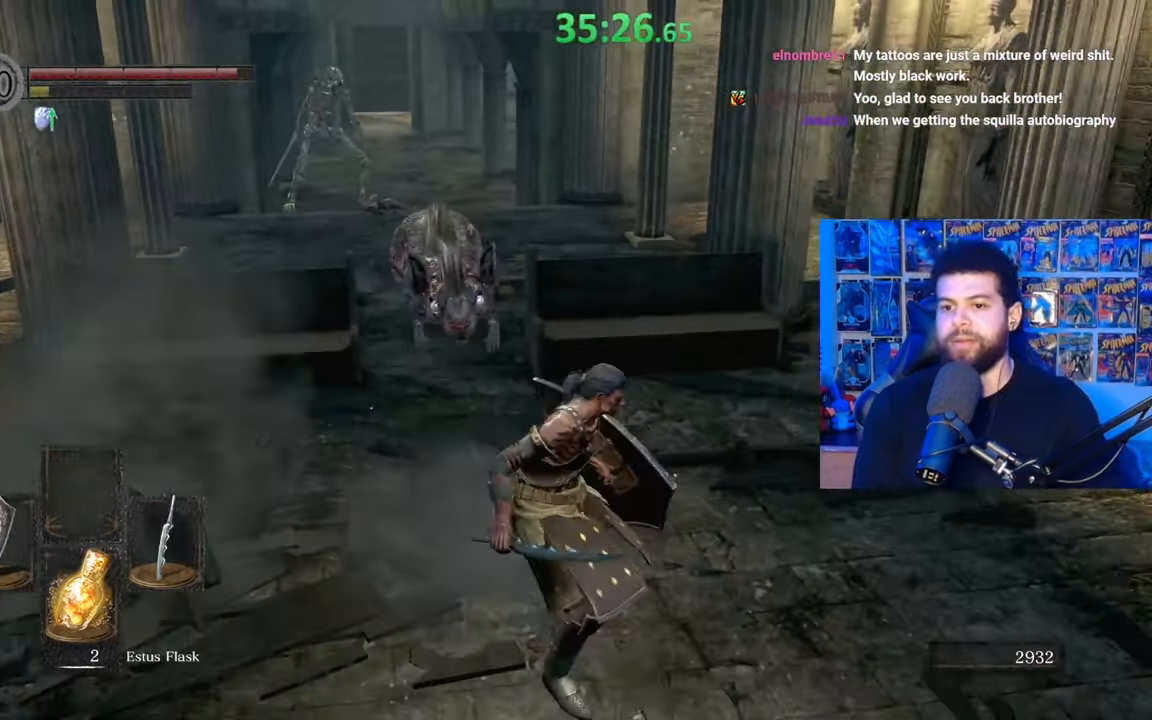
{"buttons": ["B"], "left_stick": "up-right", "right_stick": "left", "events": [[117, "right_stick", "left"], [217, "left_stick", "up-right"]]}
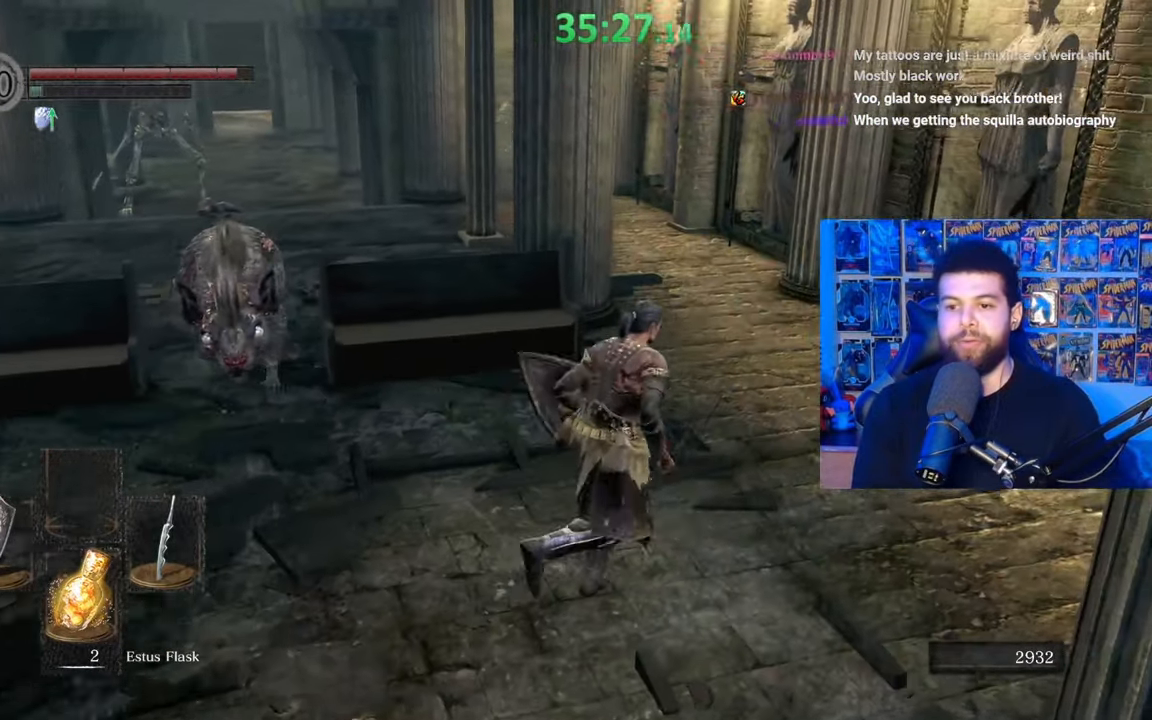
{"buttons": ["B"], "left_stick": "up-right", "right_stick": "left", "events": []}
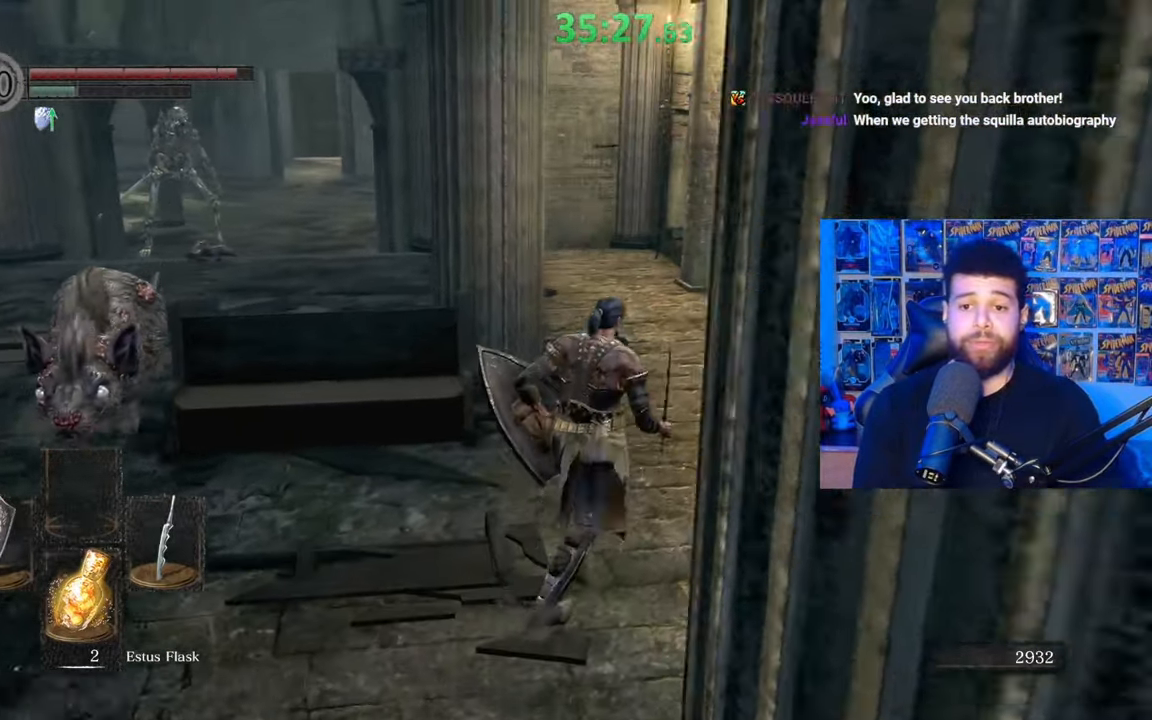
{"buttons": ["B"], "left_stick": "up", "right_stick": "center", "events": [[250, "right_stick", "center"], [367, "left_stick", "up"]]}
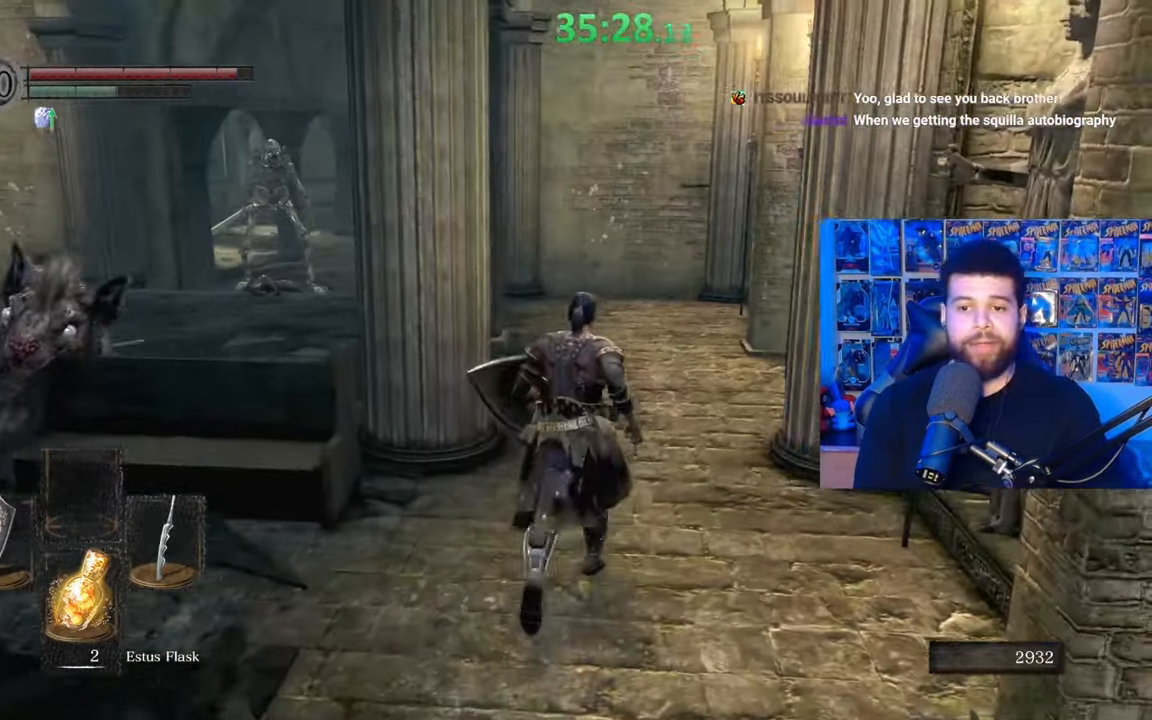
{"buttons": ["B"], "left_stick": "up-right", "right_stick": "left", "events": [[67, "right_stick", "down-left"], [167, "right_stick", "center"], [400, "left_stick", "up-right"], [417, "right_stick", "left"]]}
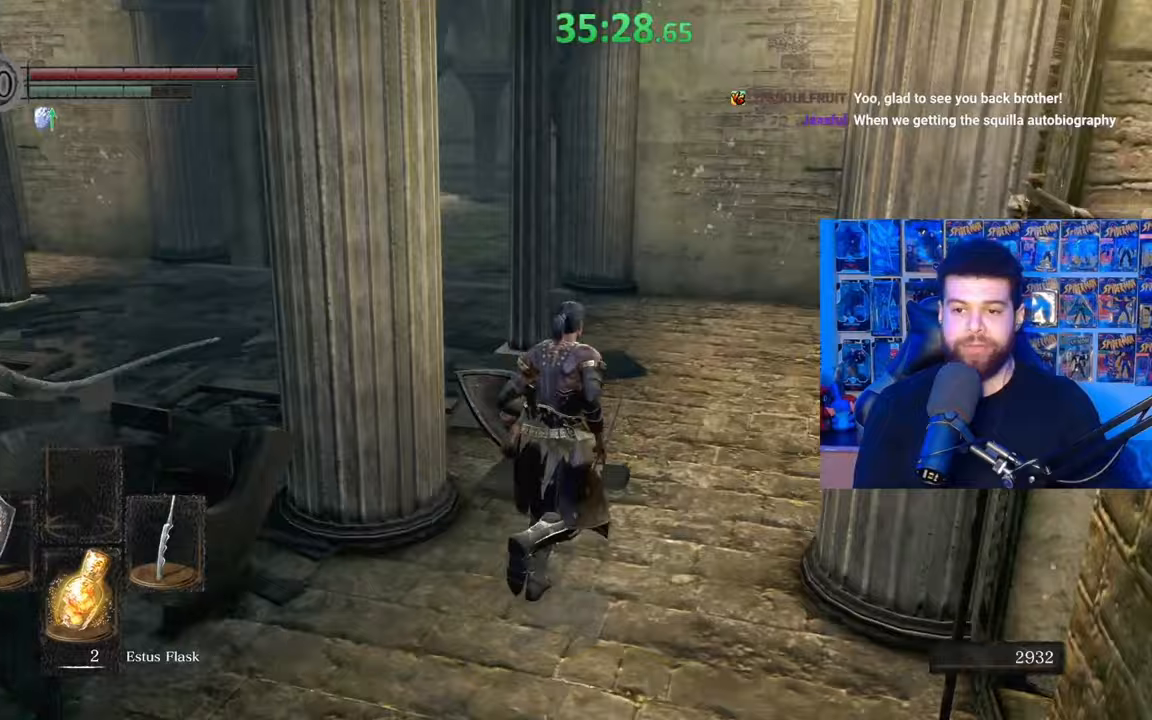
{"buttons": ["B"], "left_stick": "up-right", "right_stick": "center", "events": [[17, "right_stick", "center"], [417, "right_stick", "left"], [500, "right_stick", "center"]]}
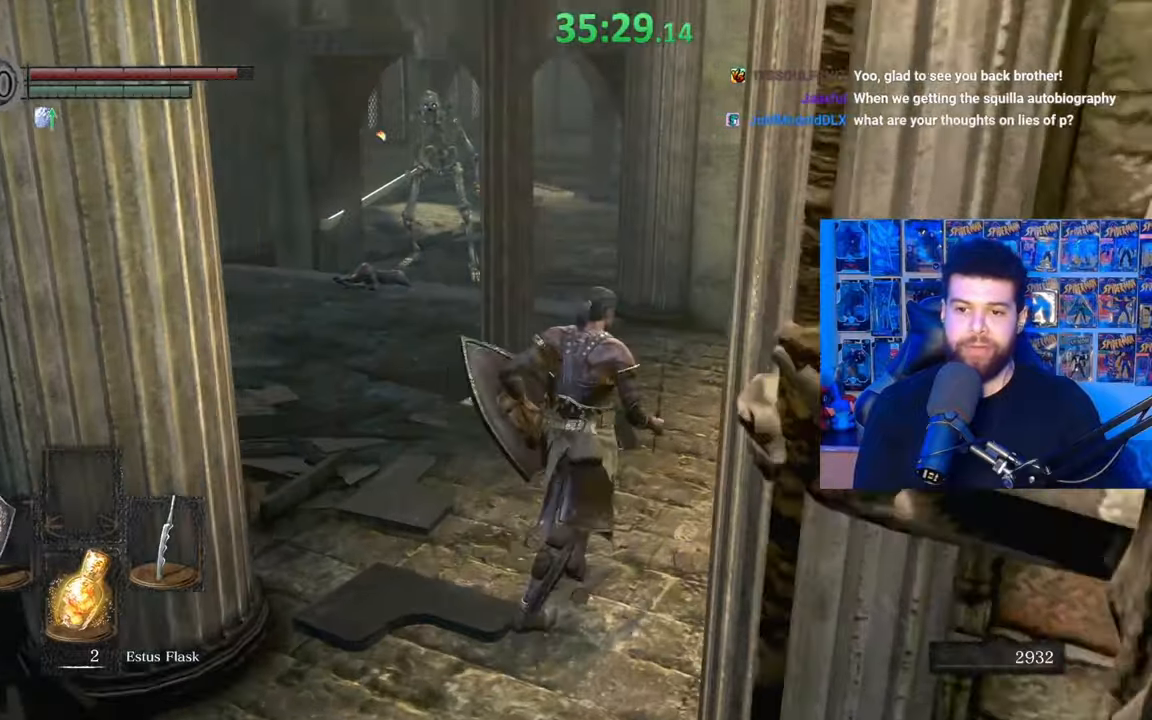
{"buttons": ["B"], "left_stick": "up", "right_stick": "right", "events": [[217, "left_stick", "up"], [317, "right_stick", "right"]]}
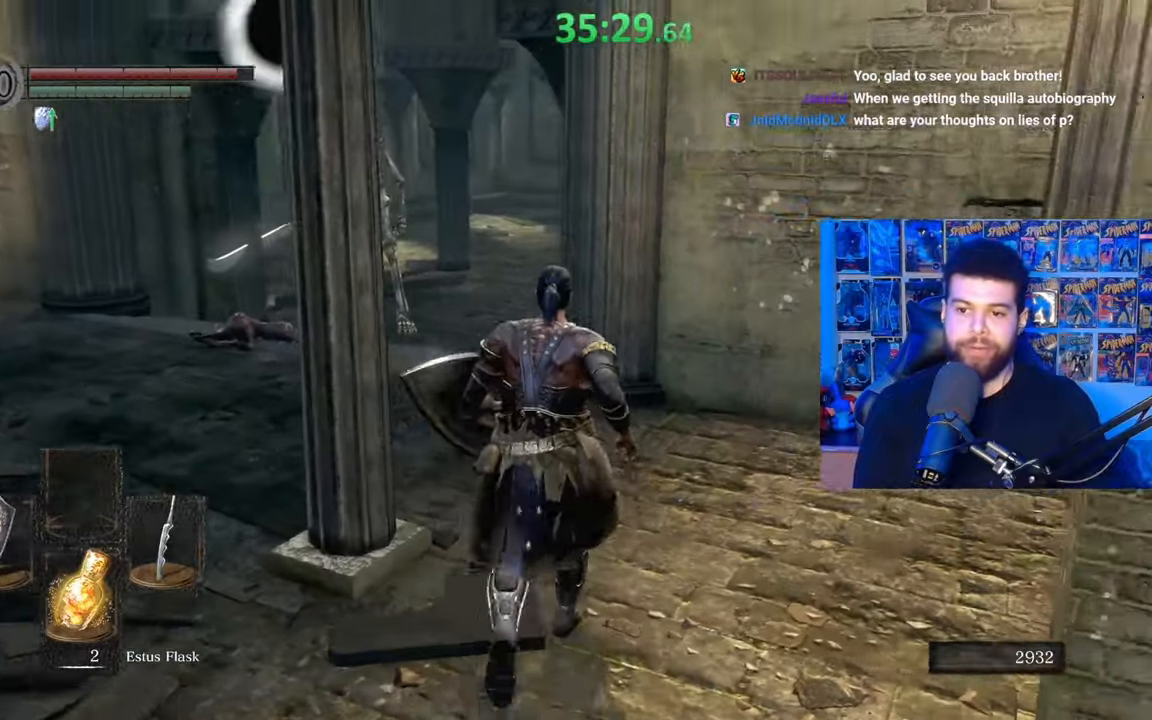
{"buttons": ["B"], "left_stick": "up-left", "right_stick": "right", "events": [[67, "left_stick", "up-left"]]}
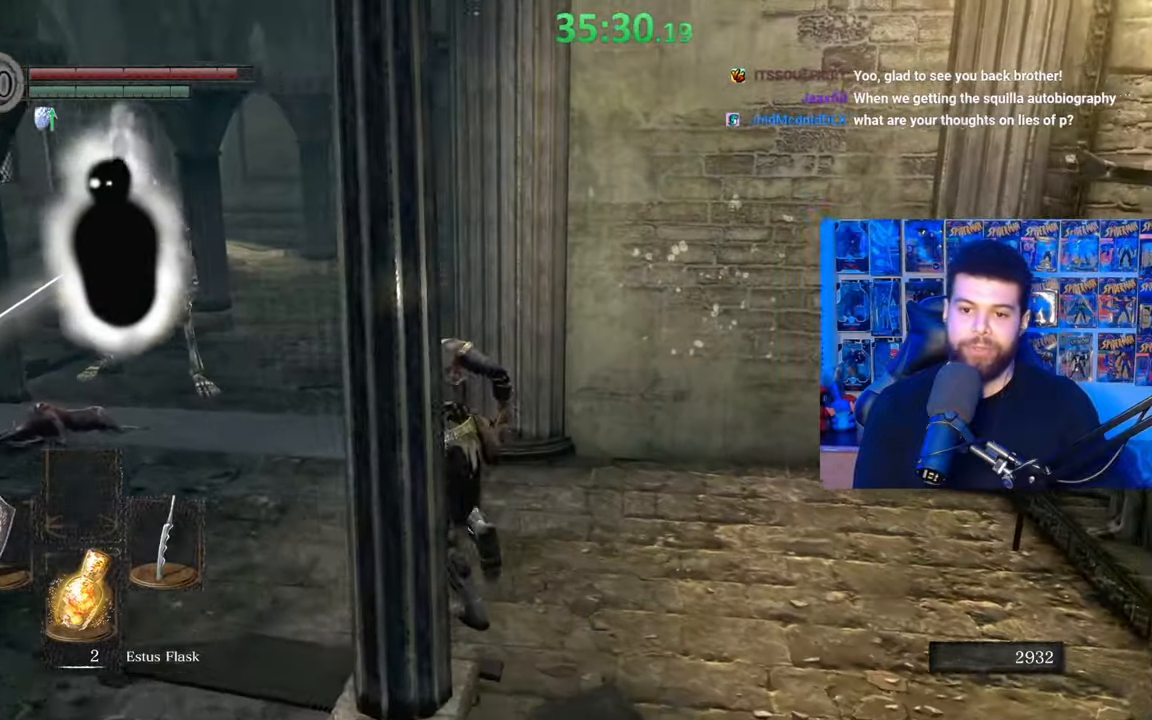
{"buttons": ["B"], "left_stick": "up", "right_stick": "right", "events": [[317, "left_stick", "up"]]}
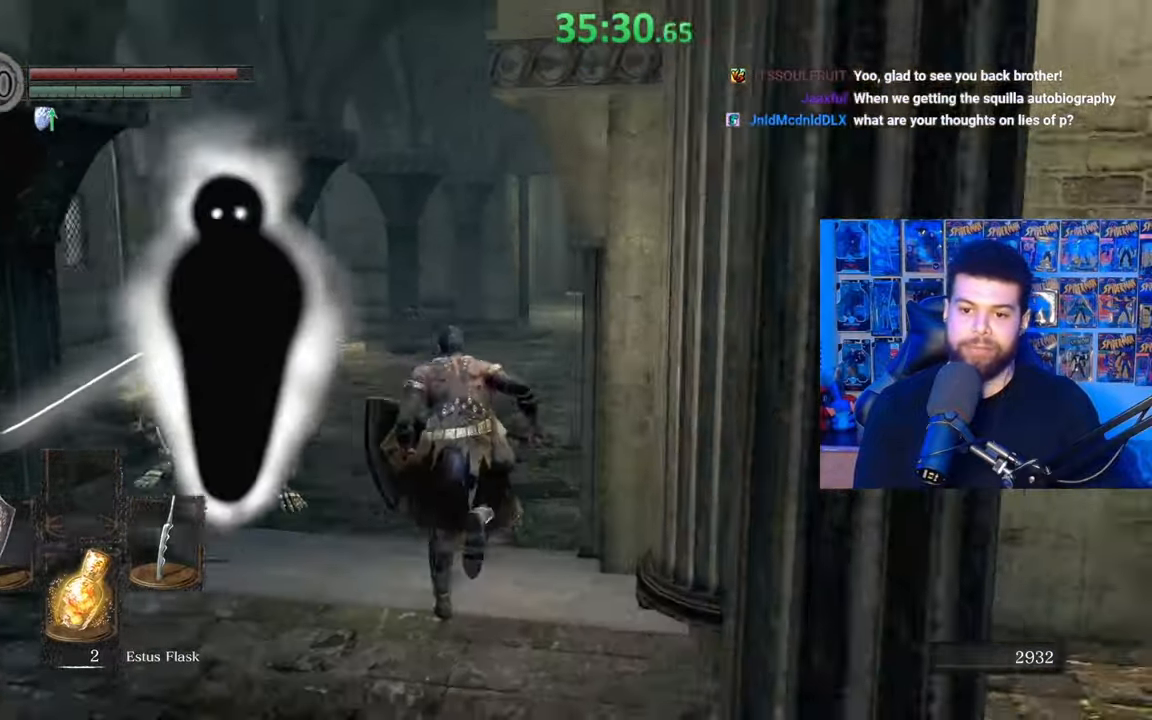
{"buttons": ["B"], "left_stick": "up-left", "right_stick": "right", "events": [[217, "left_stick", "up-left"]]}
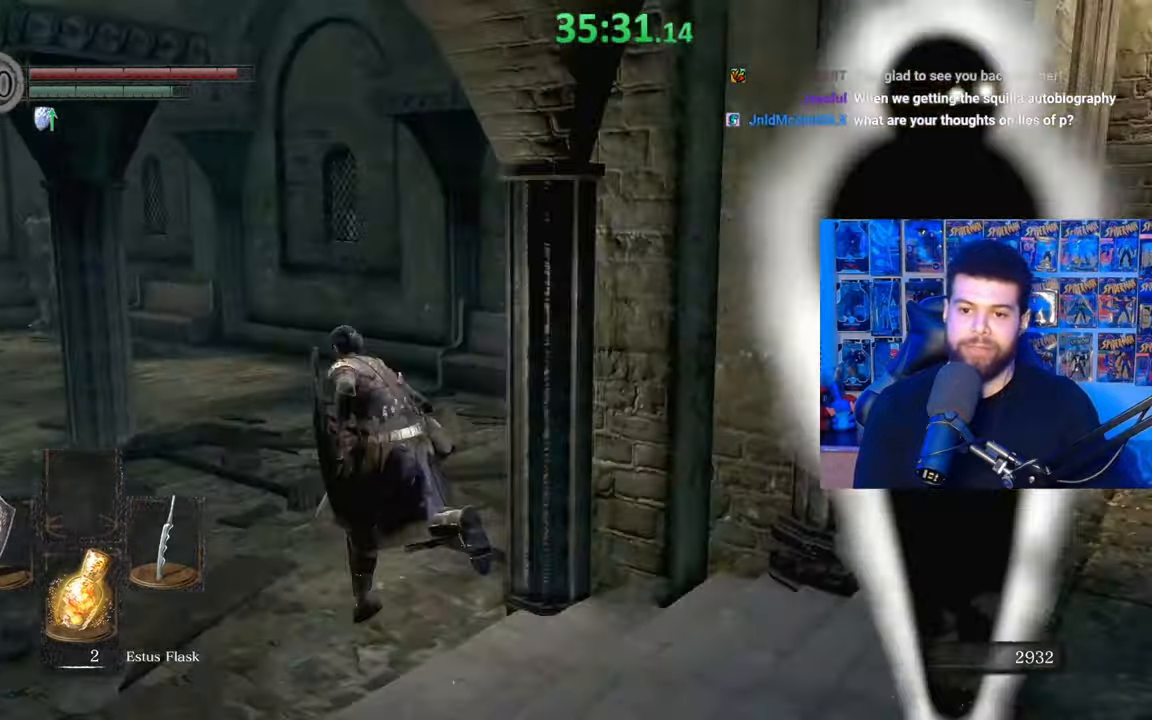
{"buttons": ["B"], "left_stick": "up", "right_stick": "center", "events": [[50, "right_stick", "center"], [217, "left_stick", "up"], [267, "right_stick", "left"], [467, "right_stick", "center"]]}
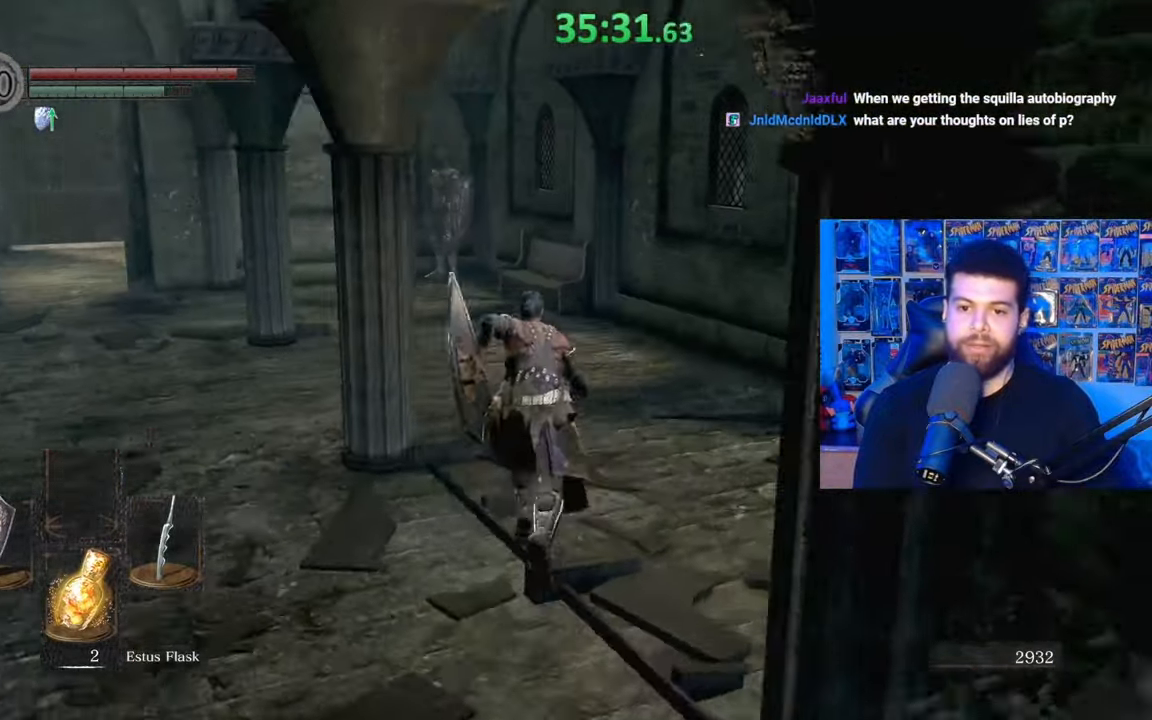
{"buttons": ["B"], "left_stick": "up", "right_stick": "left", "events": [[17, "right_stick", "left"]]}
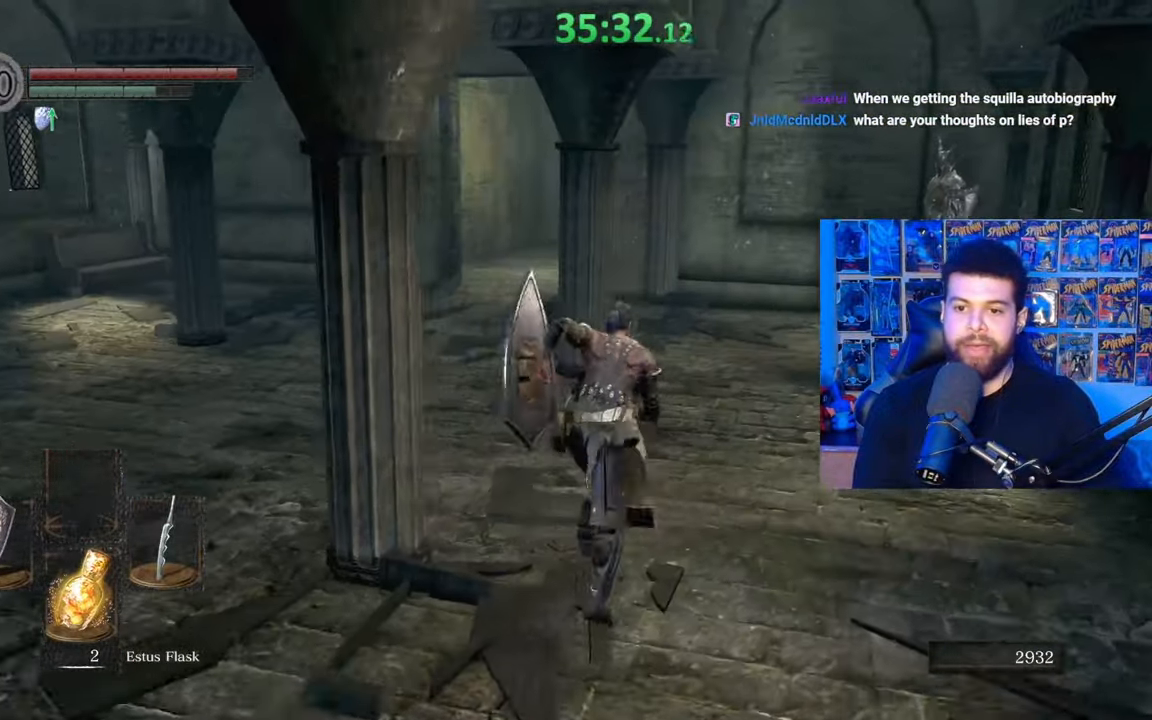
{"buttons": ["B"], "left_stick": "up-right", "right_stick": "center", "events": [[167, "left_stick", "up-right"], [367, "right_stick", "center"]]}
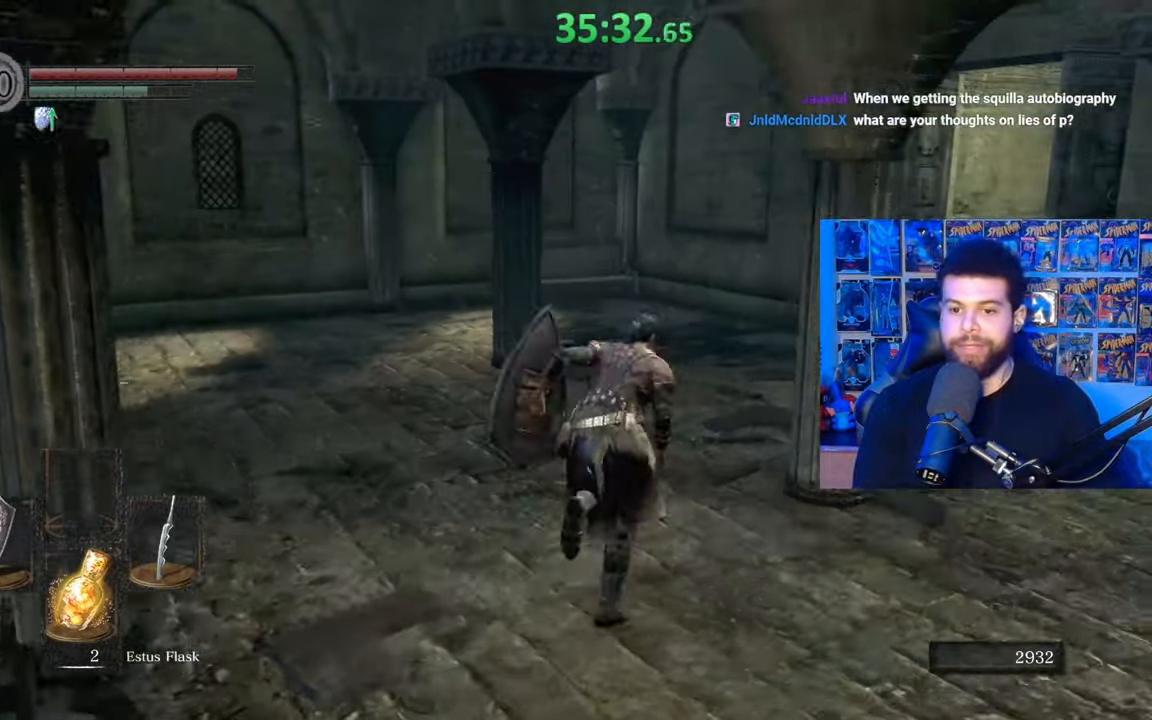
{"buttons": ["B"], "left_stick": "up-right", "right_stick": "right", "events": [[67, "right_stick", "left"], [267, "right_stick", "center"], [467, "right_stick", "right"]]}
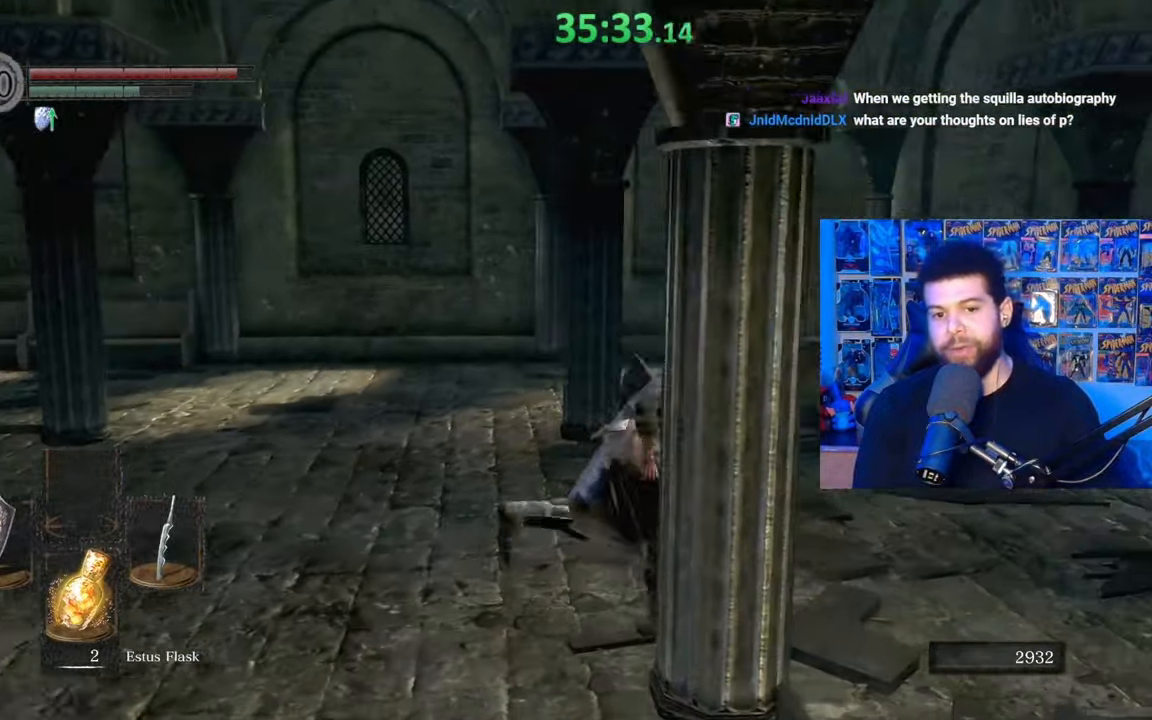
{"buttons": ["B"], "left_stick": "up-right", "right_stick": "center", "events": [[317, "right_stick", "center"]]}
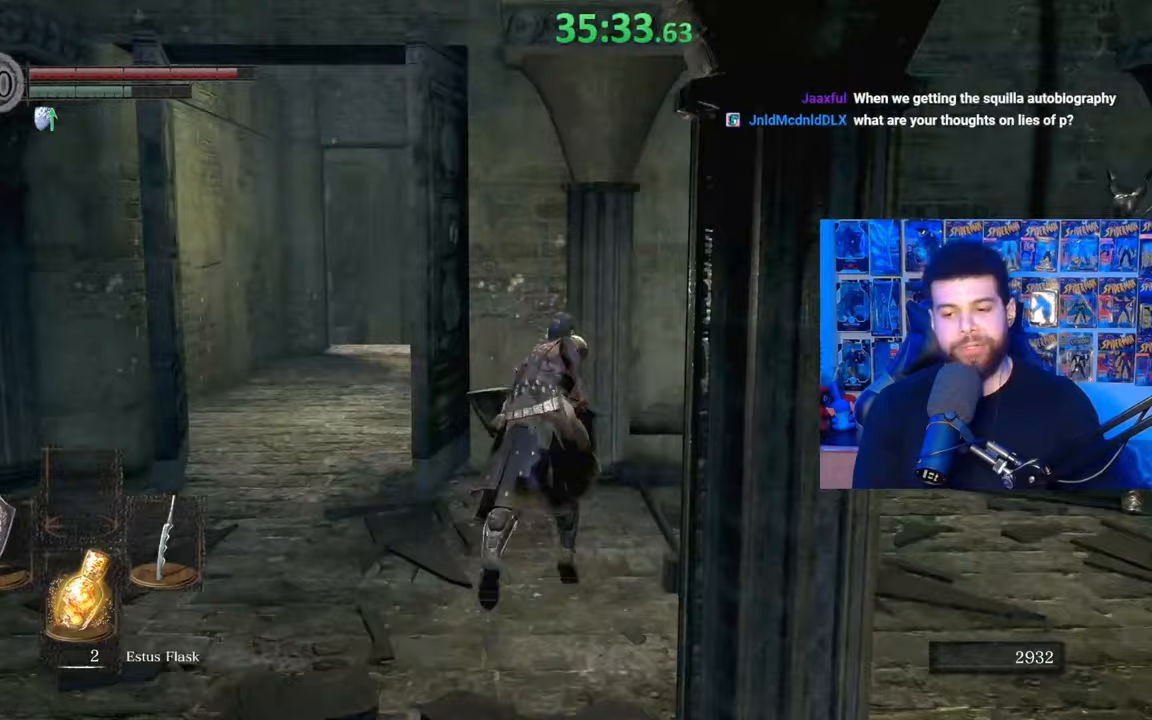
{"buttons": ["B"], "left_stick": "up", "right_stick": "center", "events": [[117, "left_stick", "up-left"], [167, "left_stick", "left"], [500, "left_stick", "up"]]}
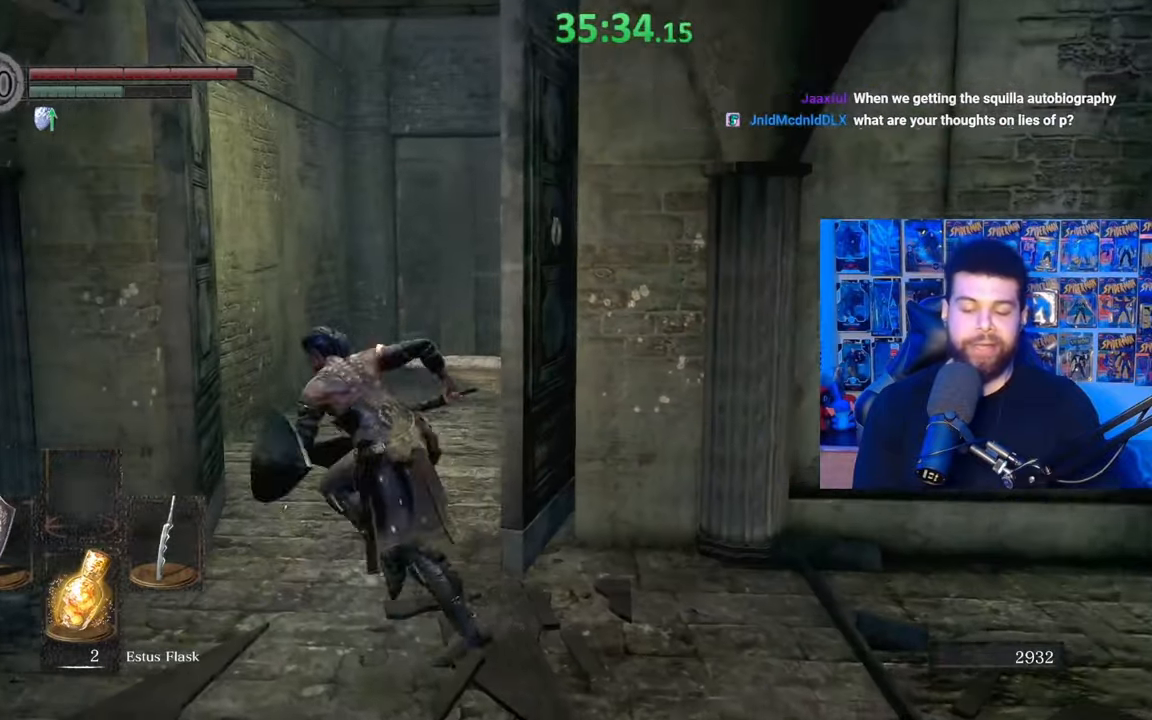
{"buttons": ["B"], "left_stick": "up", "right_stick": "center", "events": [[67, "right_stick", "right"], [217, "right_stick", "center"]]}
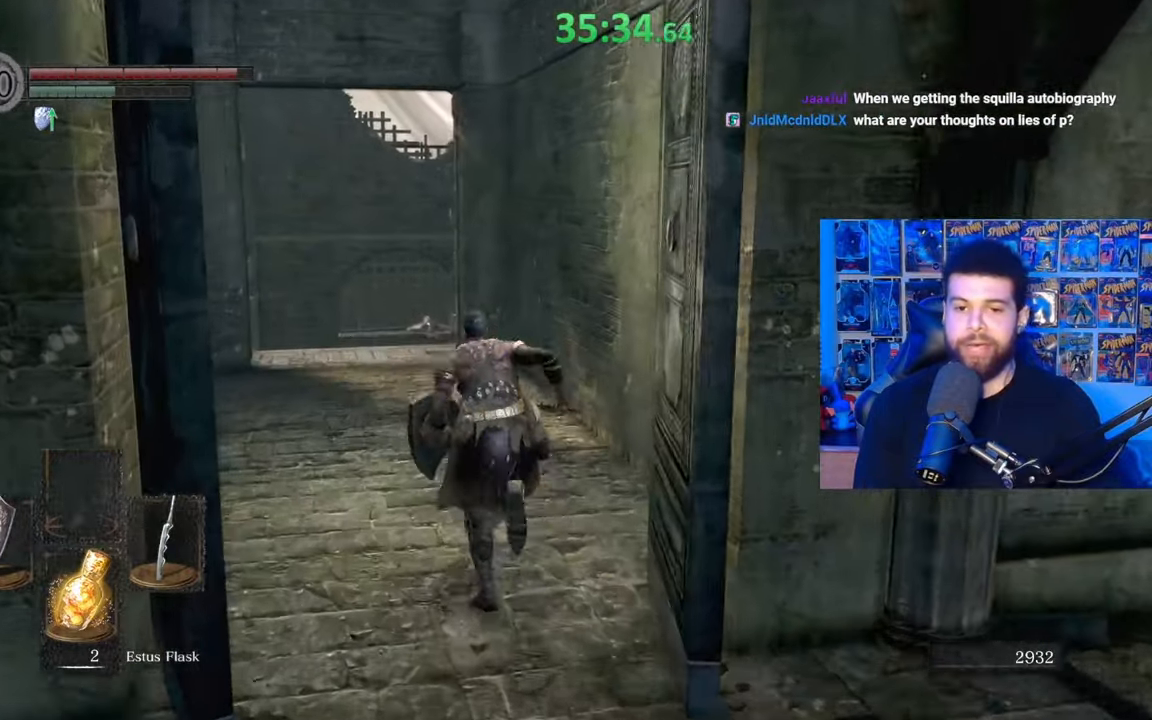
{"buttons": ["B"], "left_stick": "up", "right_stick": "center", "events": [[217, "right_stick", "down-left"], [267, "right_stick", "center"]]}
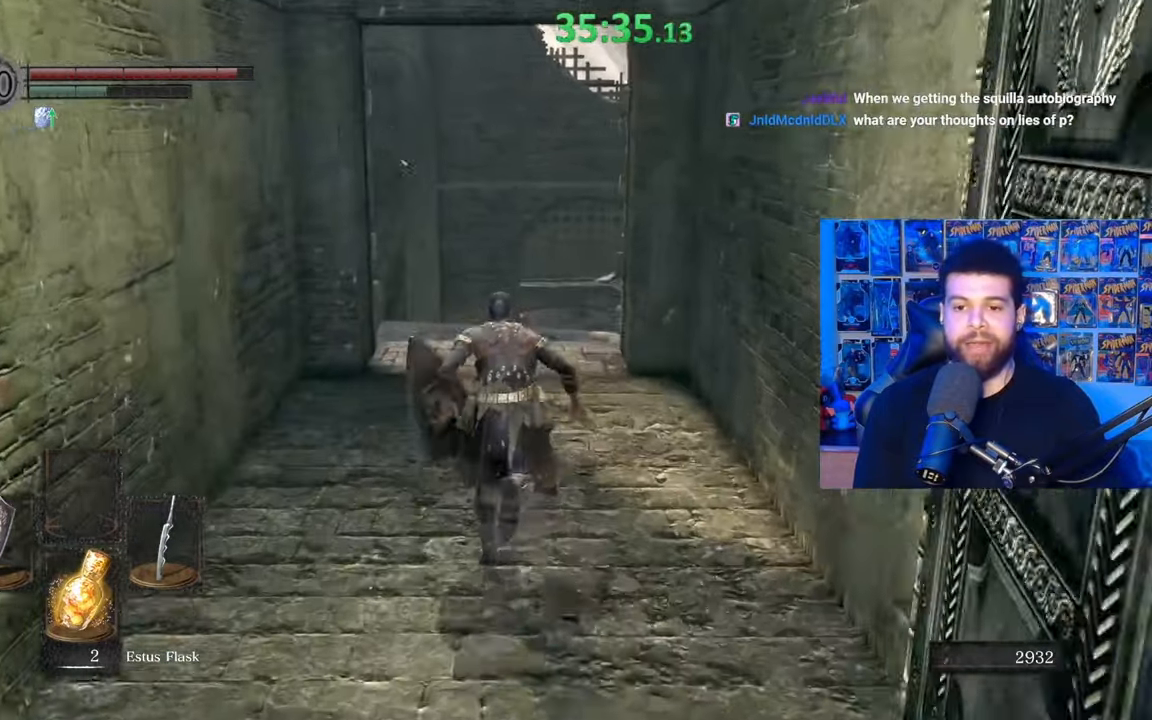
{"buttons": ["B"], "left_stick": "up", "right_stick": "center", "events": []}
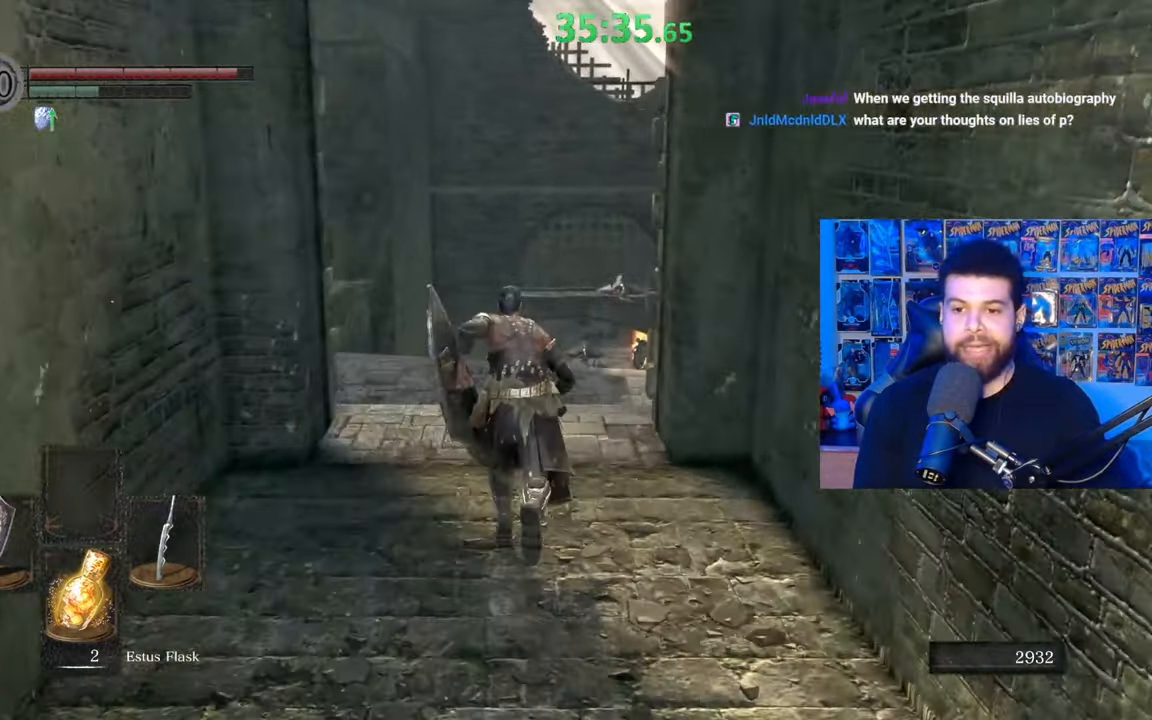
{"buttons": [], "left_stick": "up", "right_stick": "center", "events": [[117, "right_stick", "down-right"], [233, "right_stick", "center"], [417, "B", "up"]]}
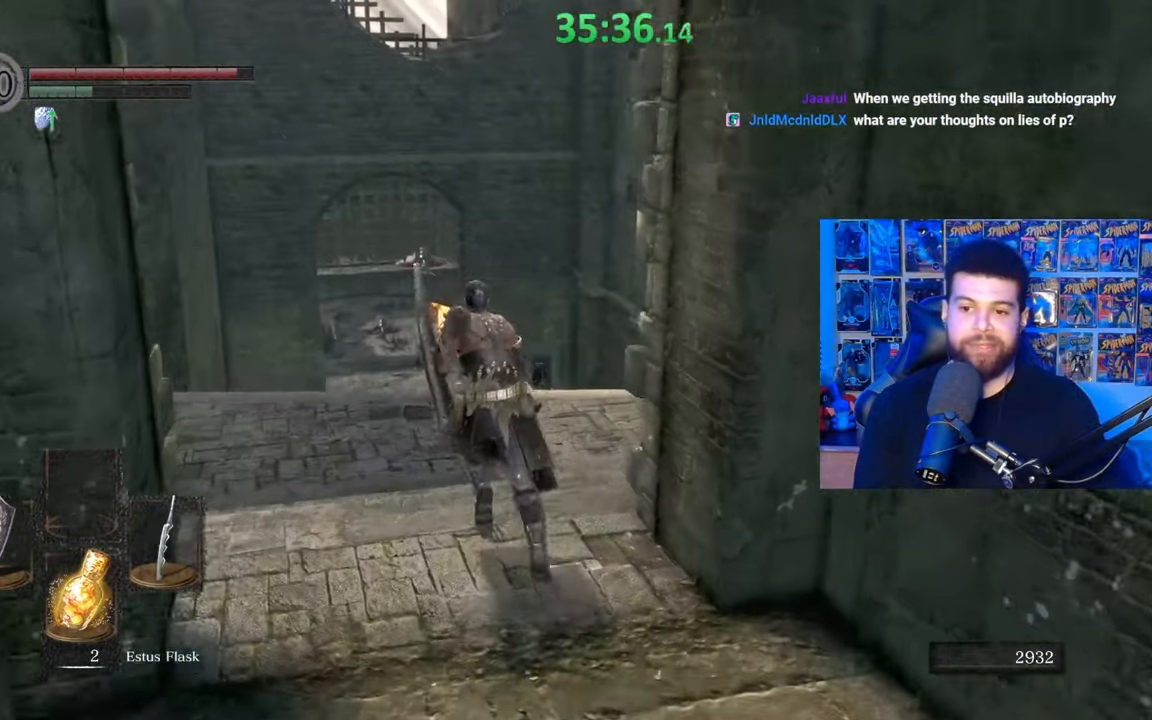
{"buttons": ["B"], "left_stick": "up", "right_stick": "center", "events": [[150, "right_stick", "down-right"], [300, "right_stick", "center"], [367, "B", "down"]]}
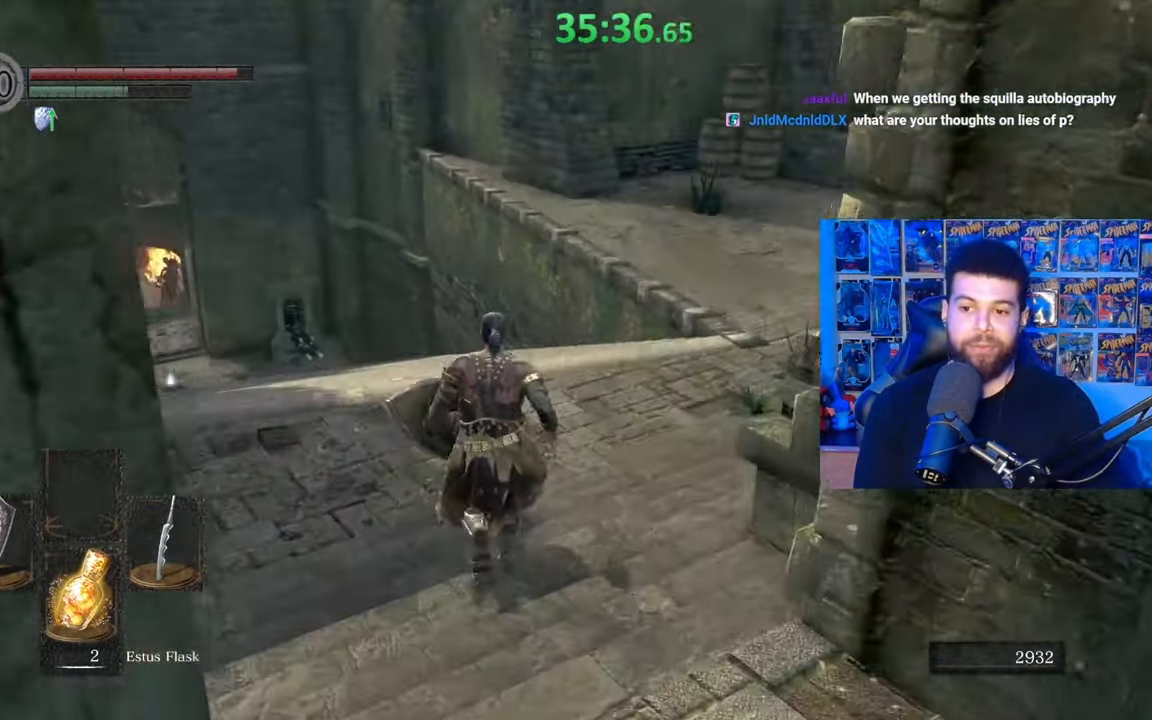
{"buttons": ["B"], "left_stick": "up", "right_stick": "center", "events": [[167, "right_stick", "right"], [317, "right_stick", "center"]]}
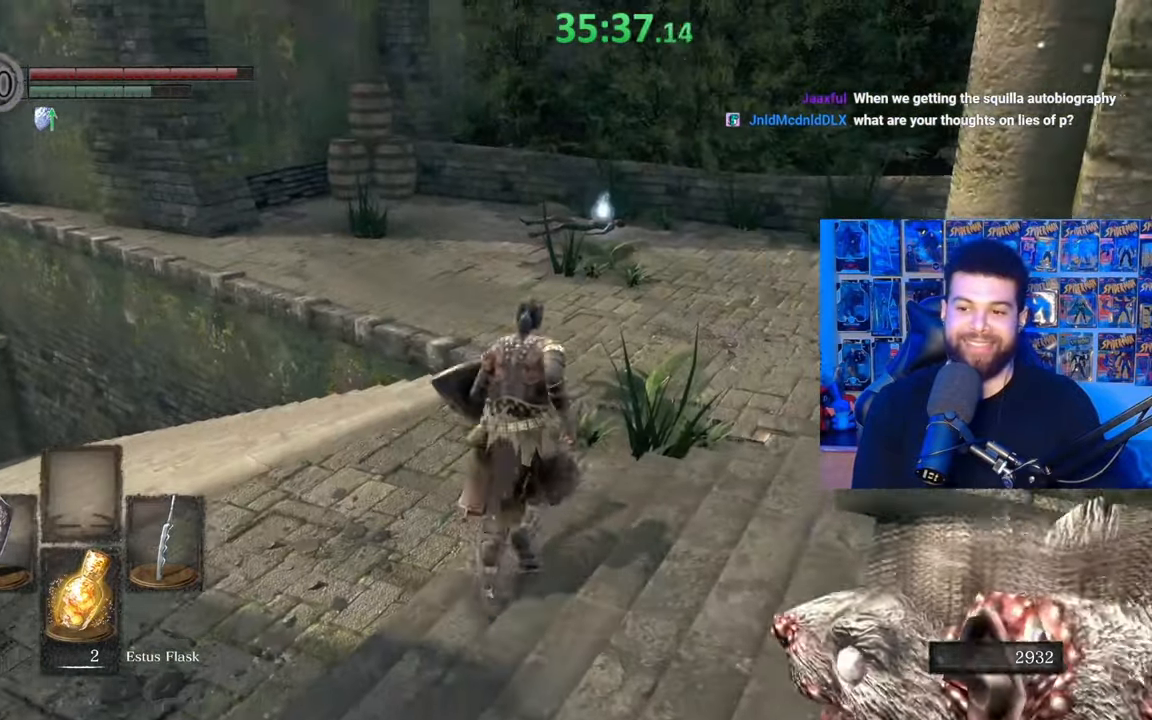
{"buttons": ["B"], "left_stick": "up-right", "right_stick": "left", "events": [[67, "right_stick", "left"], [167, "right_stick", "center"], [367, "left_stick", "up-right"], [367, "right_stick", "left"]]}
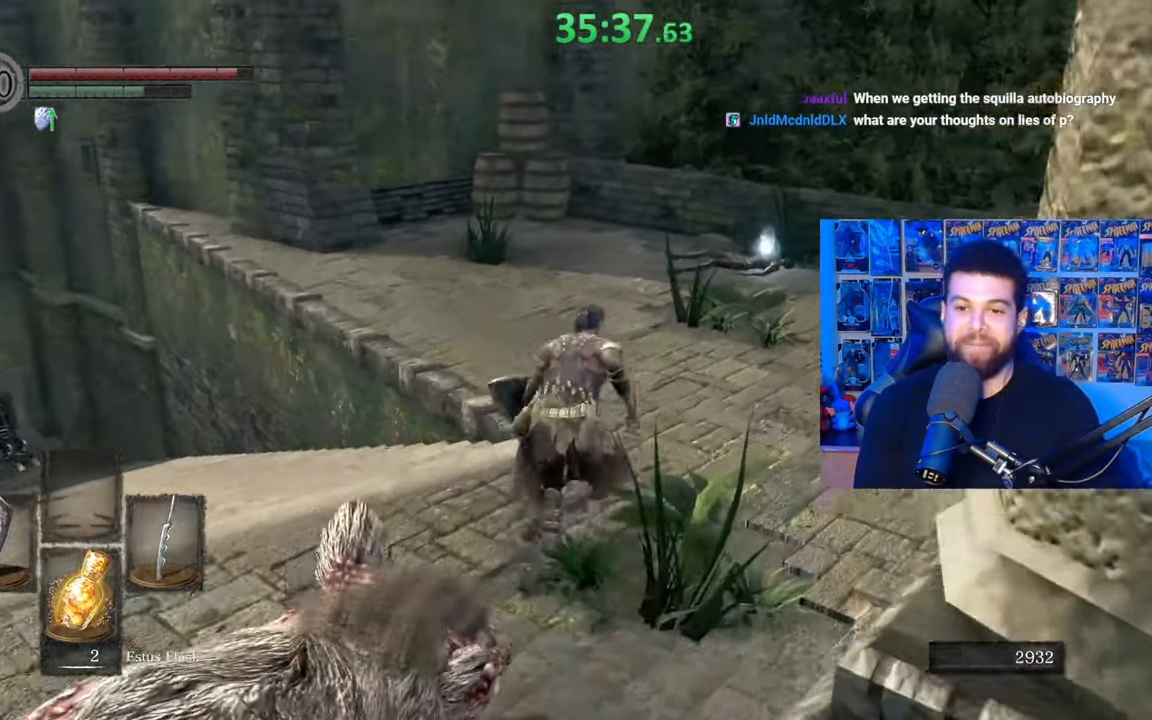
{"buttons": ["B"], "left_stick": "up-right", "right_stick": "left", "events": []}
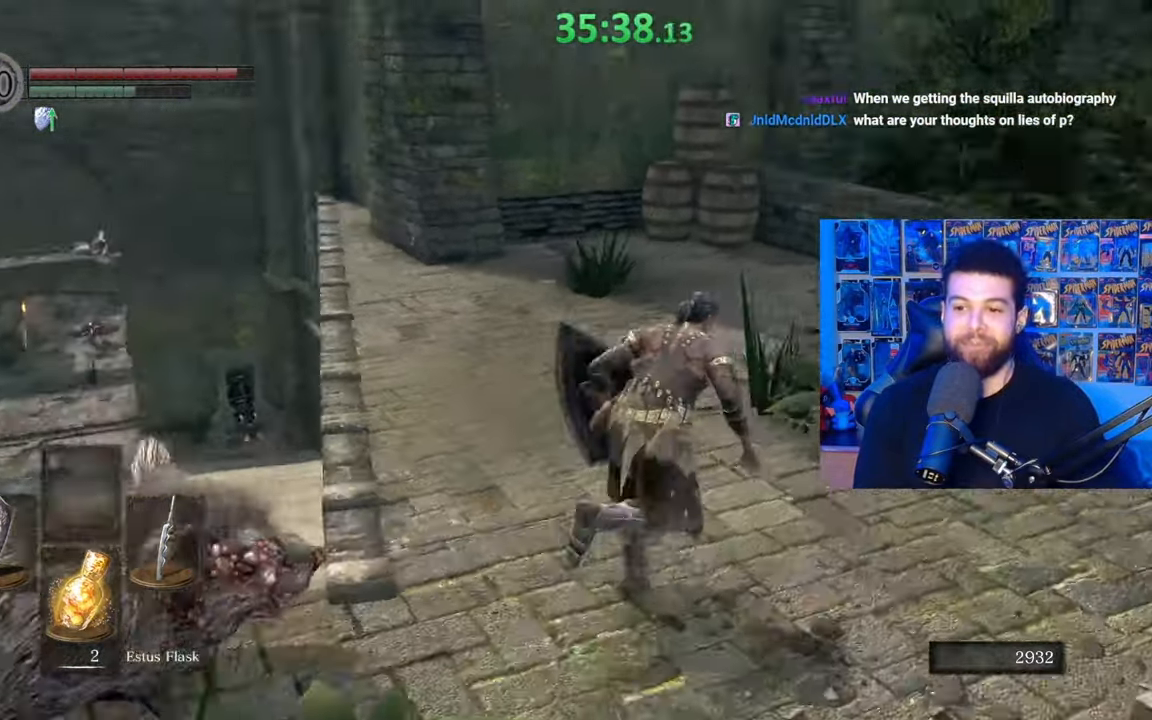
{"buttons": ["B"], "left_stick": "down-right", "right_stick": "center", "events": [[67, "left_stick", "right"], [350, "left_stick", "down-right"], [450, "right_stick", "center"]]}
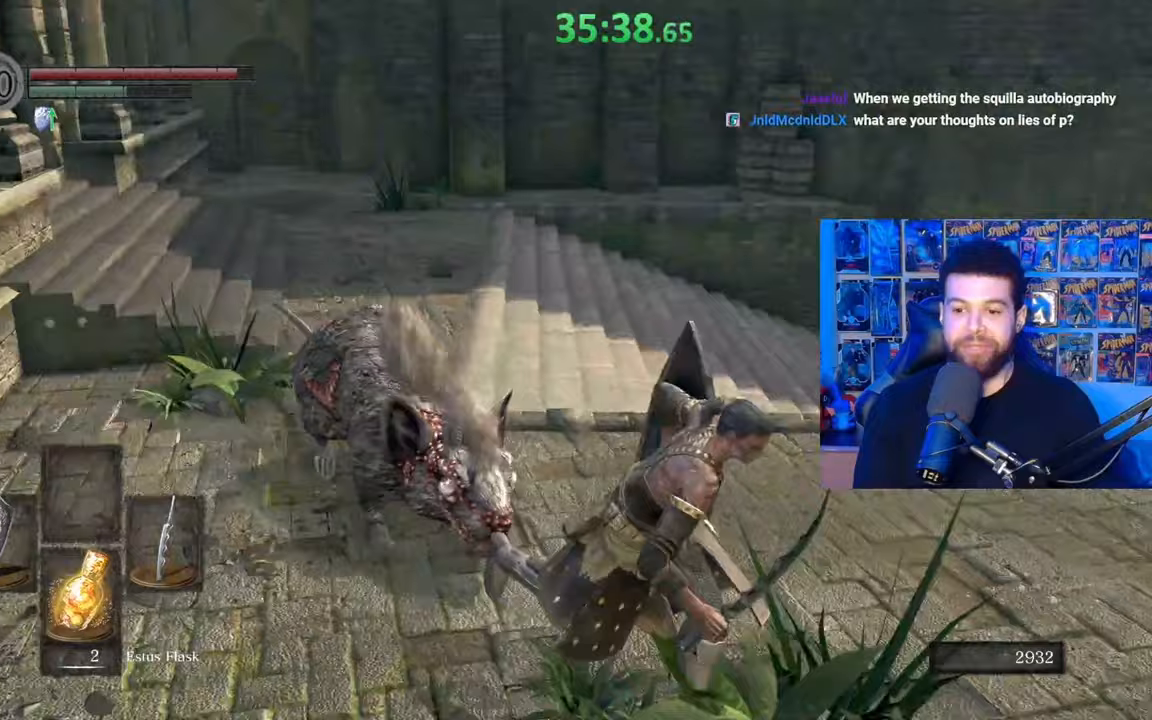
{"buttons": ["B"], "left_stick": "down-right", "right_stick": "center", "events": [[17, "right_stick", "left"], [167, "right_stick", "center"]]}
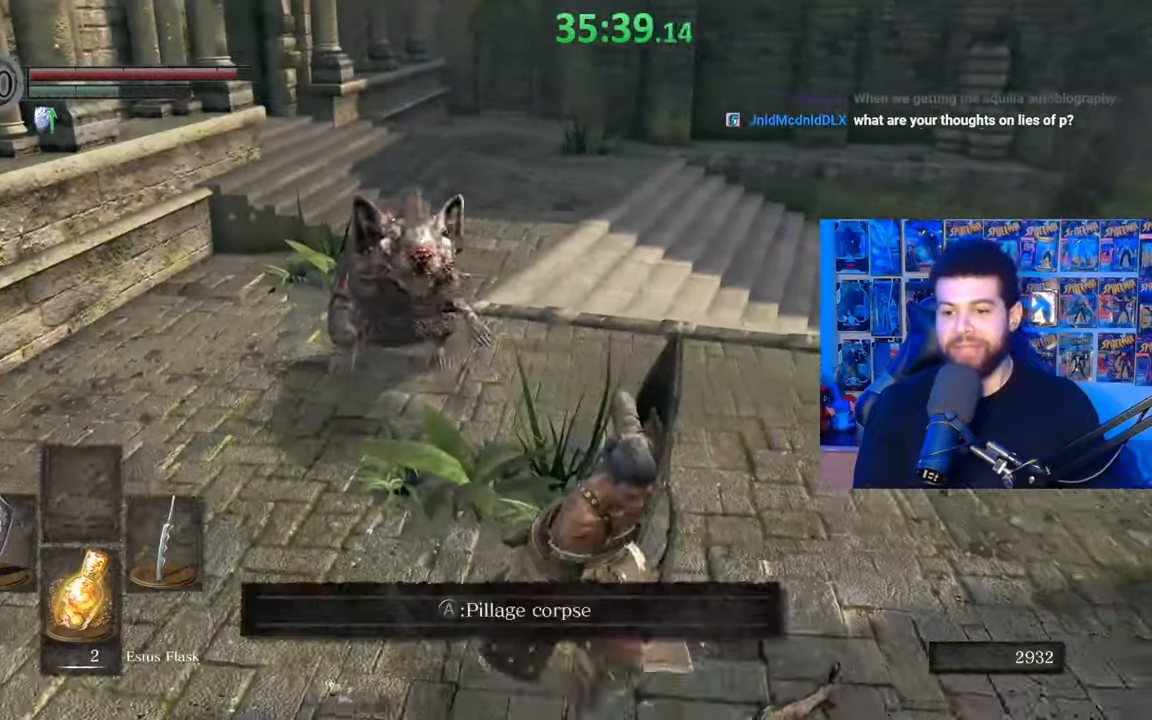
{"buttons": ["B"], "left_stick": "center", "right_stick": "center", "events": [[50, "A", "down"], [150, "A", "up"], [217, "A", "down"], [300, "A", "up"], [367, "A", "down"], [417, "A", "up"], [467, "left_stick", "center"]]}